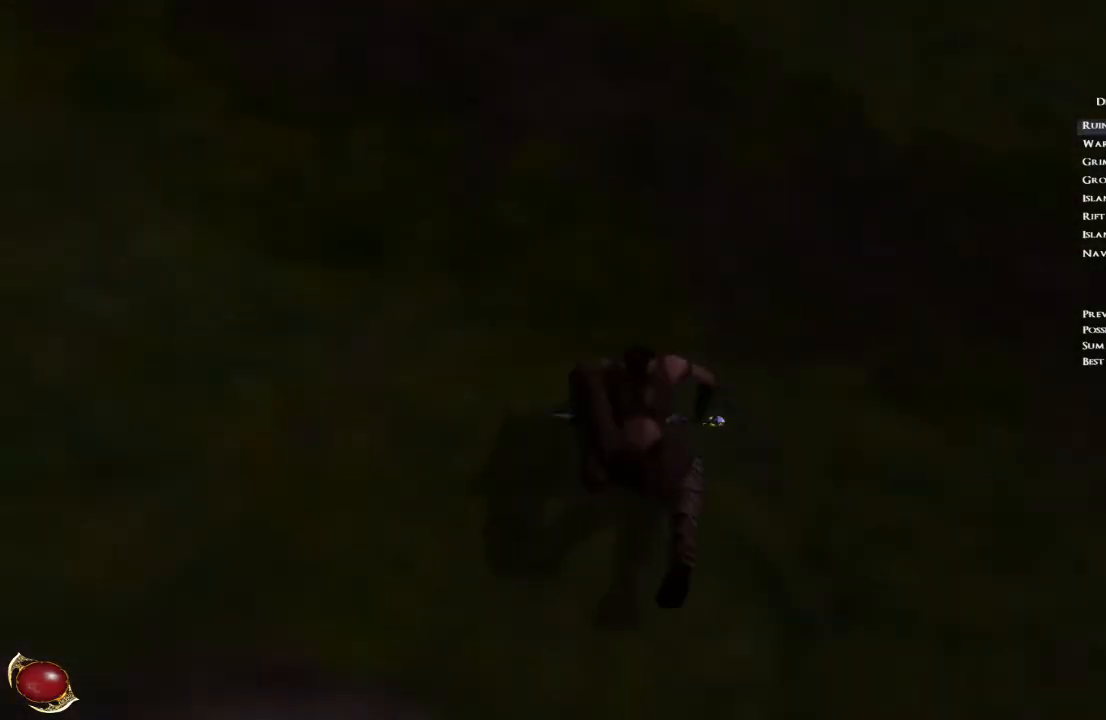
Gameplay with keyboard and mouse; each line is a JSON object with the keys and mouse buttons held at the frame after it. "events" lists presses ("down") and releases ("up") of "1", "2", "3", "4", "5", "a", "alt", "b", "c", "ctrl", "d", "e", "f", "g", "q", "r", "s", "shift", "space", "t", "tab", "v", "w", "x", "z", "mouse_left", "mouse_wheel", "mouse_right", "mouse_mb4" and "mouse_mb5" between this image and that frame as [ms after this image, input, new state], when the widget could be followed in between. "mouse_left", "mouse_wheel", "mouse_right", "mouse_mb4", "mouse_mb5" = the "left", "wheel", "right", "mb4", "mb5" buttons of the "mouse" list. No other keys are recorded. "wheel" means that the mouse wheel is clicked or scrolled. Mouse movement is not recorded.
{"keys": ["space", "w"], "mouse": [], "events": [[167, "shift", "up"]]}
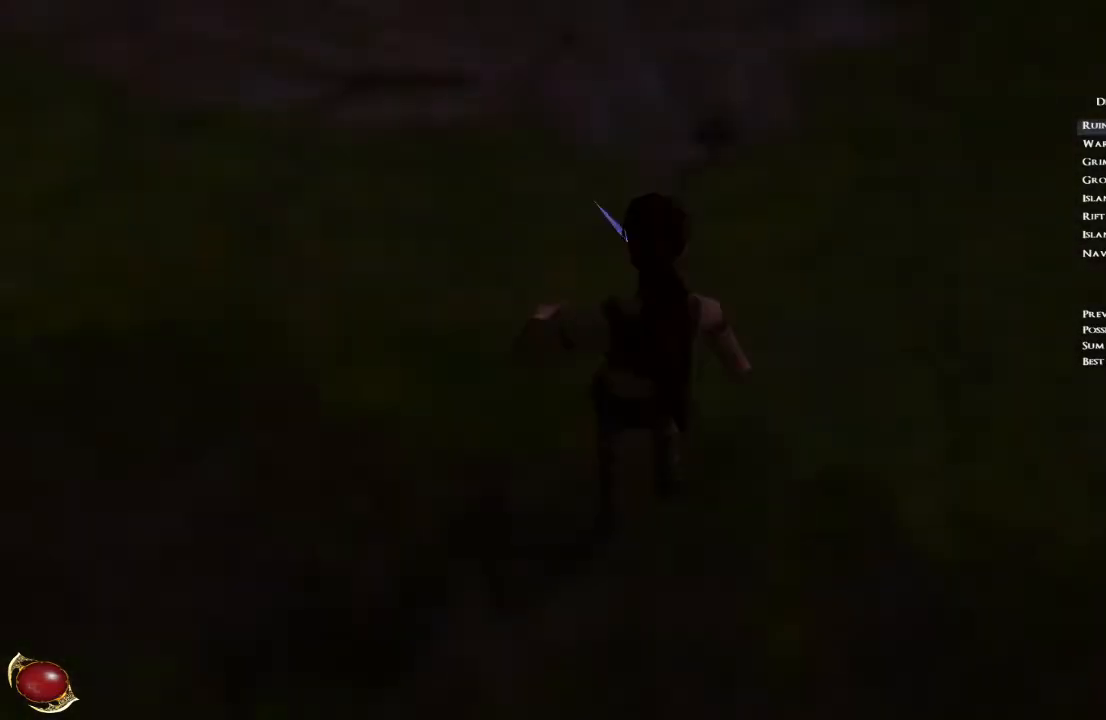
{"keys": ["space", "w"], "mouse": [], "events": []}
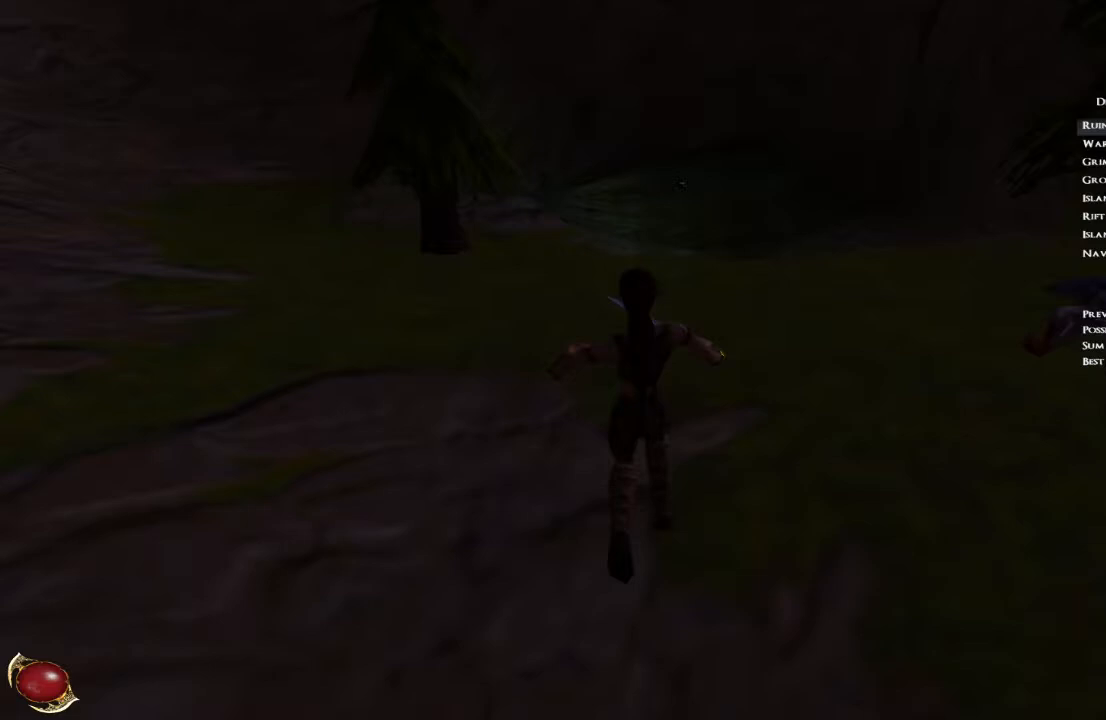
{"keys": ["shift", "space", "w"], "mouse": [], "events": [[33, "shift", "down"]]}
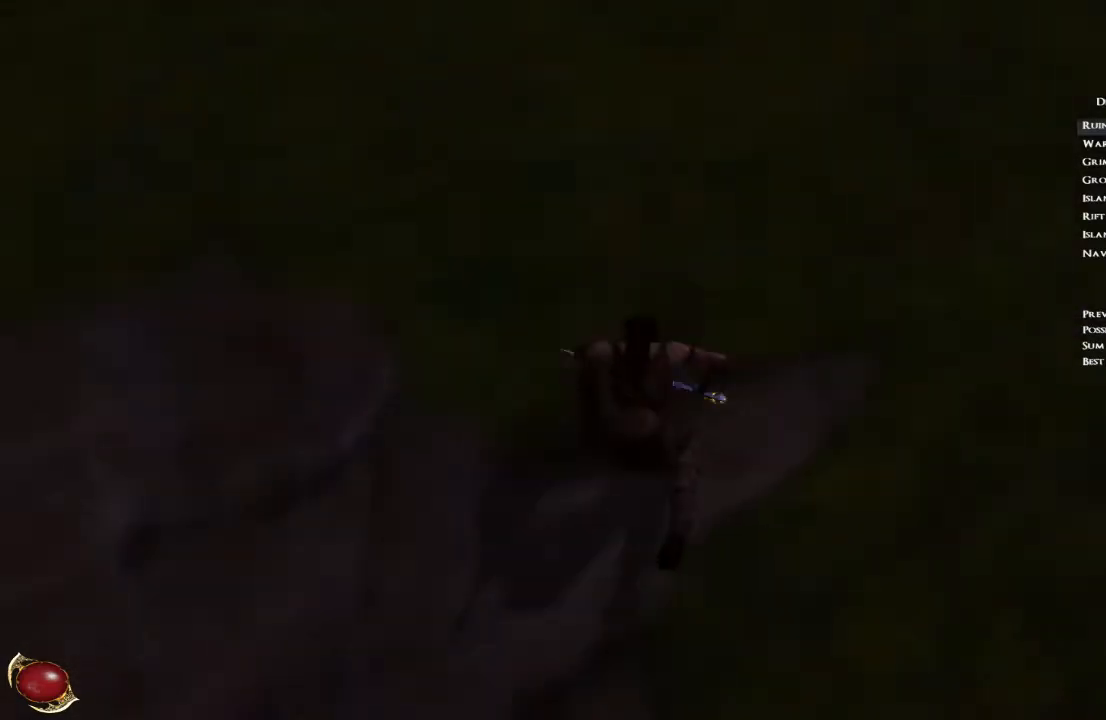
{"keys": ["space", "w"], "mouse": [], "events": [[201, "shift", "up"]]}
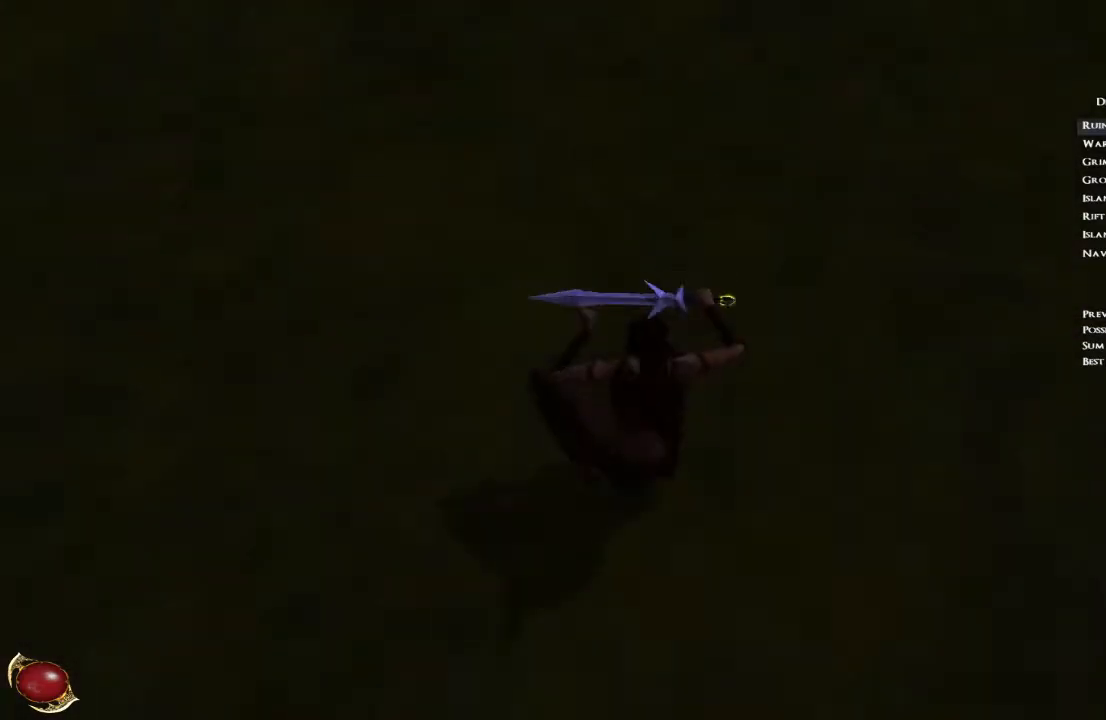
{"keys": ["space", "w"], "mouse": [], "events": []}
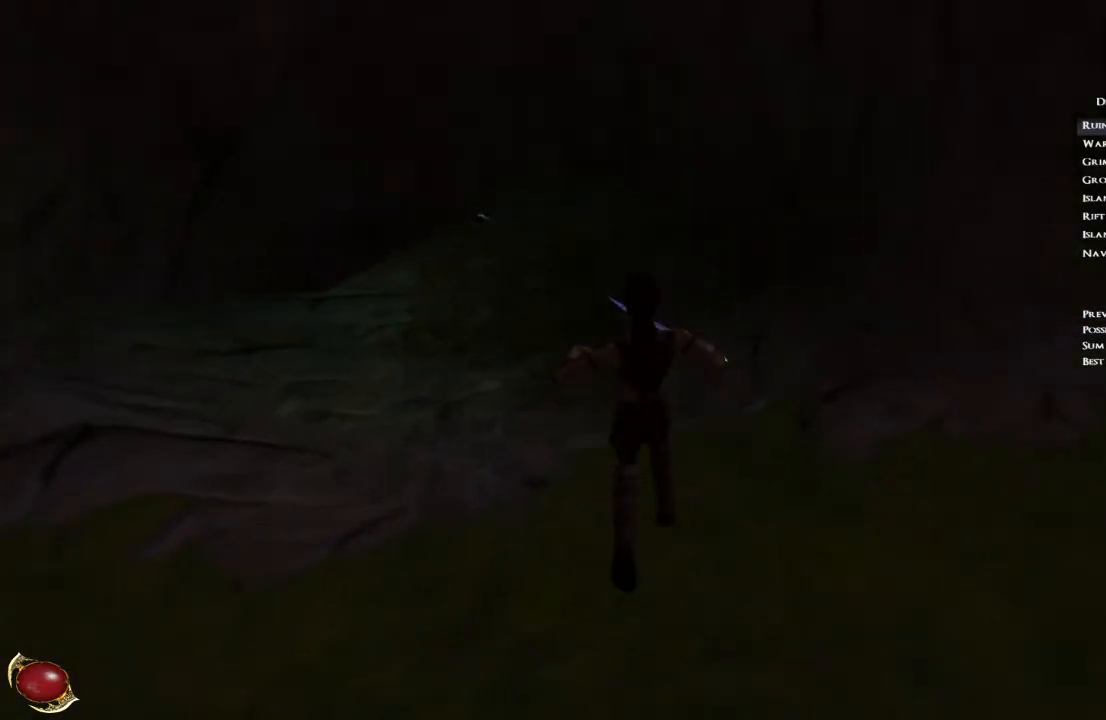
{"keys": ["space", "w"], "mouse": [], "events": []}
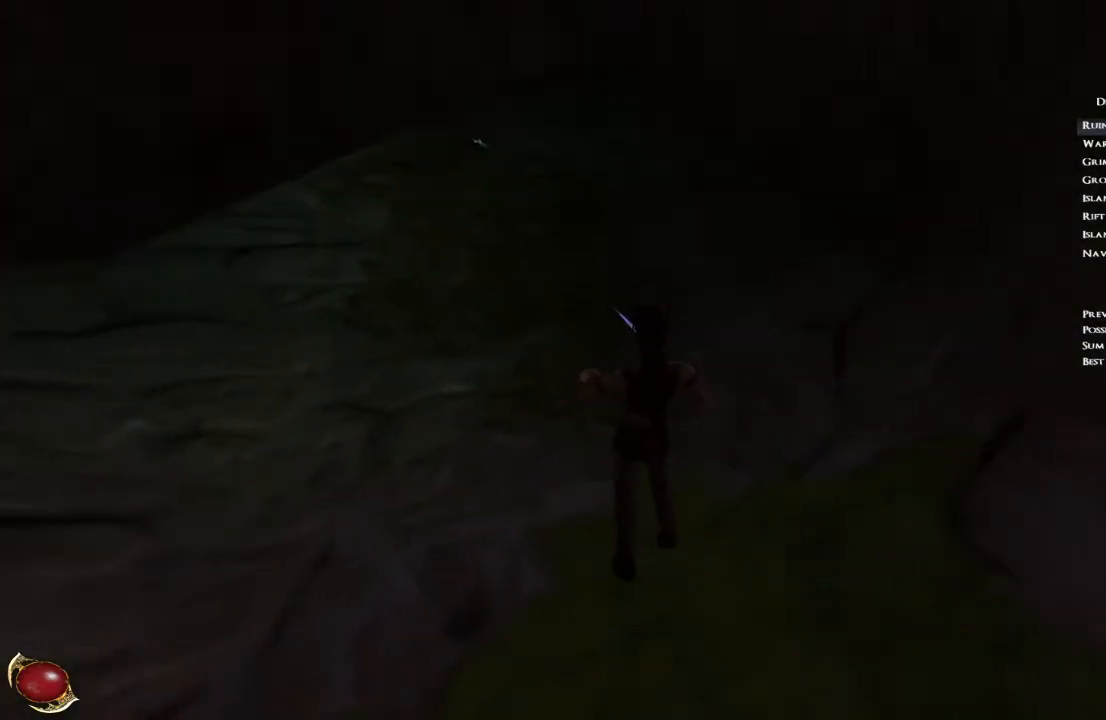
{"keys": ["shift", "space", "w"], "mouse": [], "events": [[67, "shift", "down"]]}
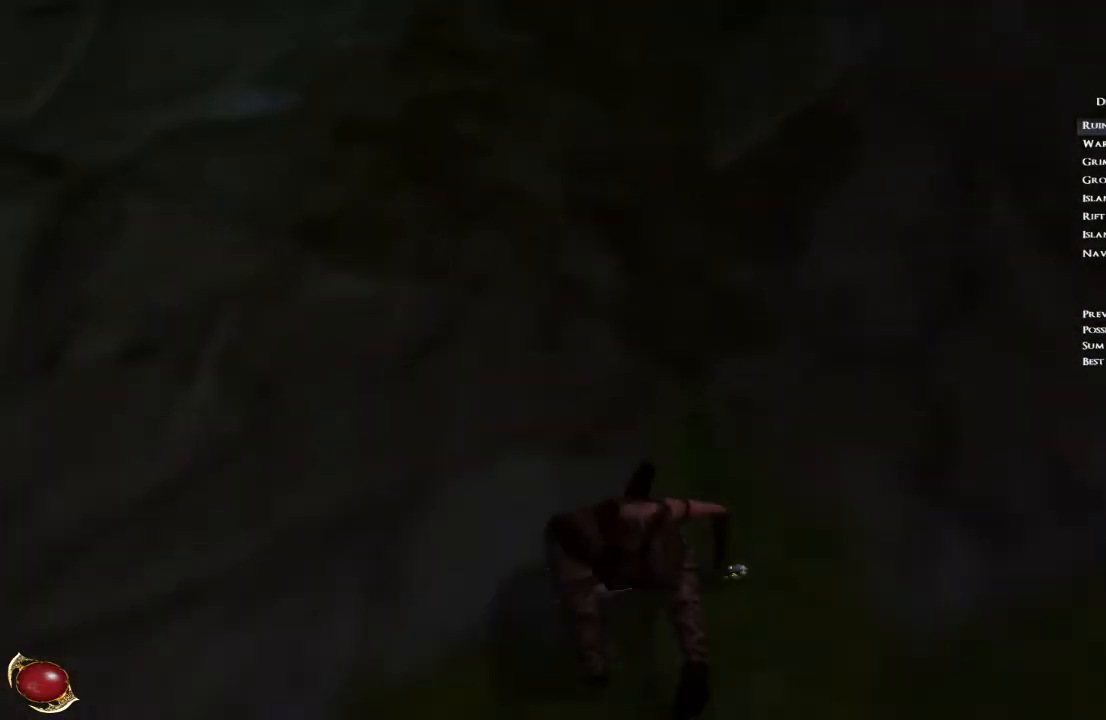
{"keys": ["space", "w"], "mouse": [], "events": [[34, "shift", "up"]]}
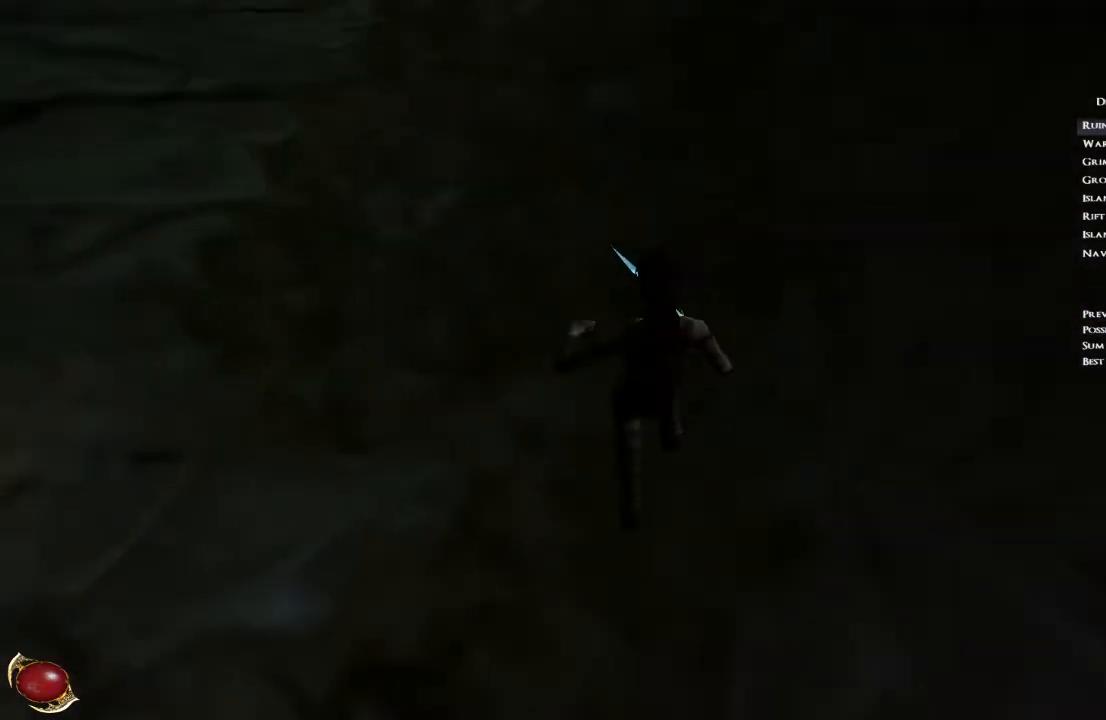
{"keys": ["shift", "space", "w"], "mouse": [], "events": [[501, "shift", "down"]]}
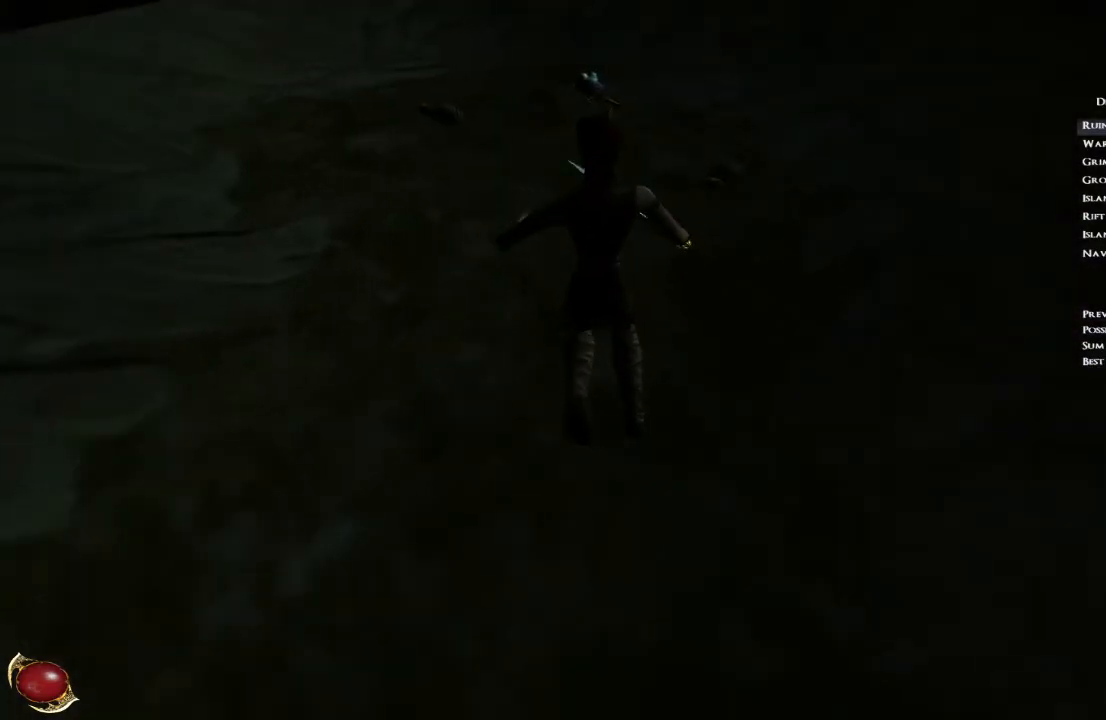
{"keys": ["shift", "space", "w"], "mouse": [], "events": []}
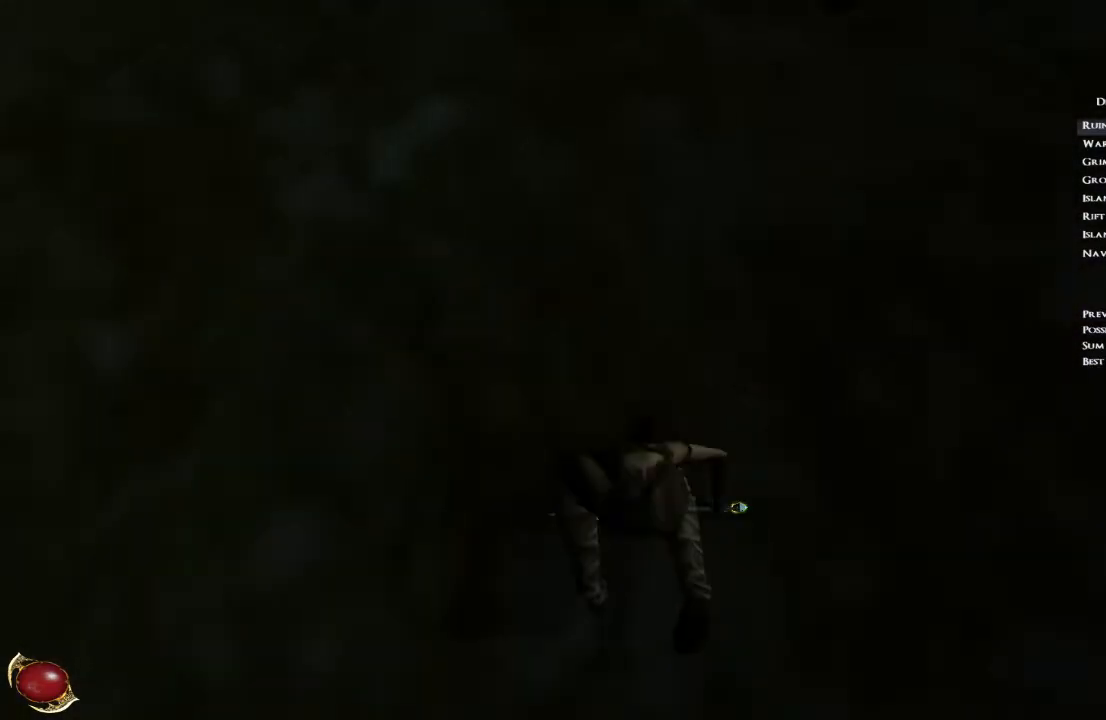
{"keys": ["w"], "mouse": [], "events": [[400, "shift", "up"], [501, "space", "up"]]}
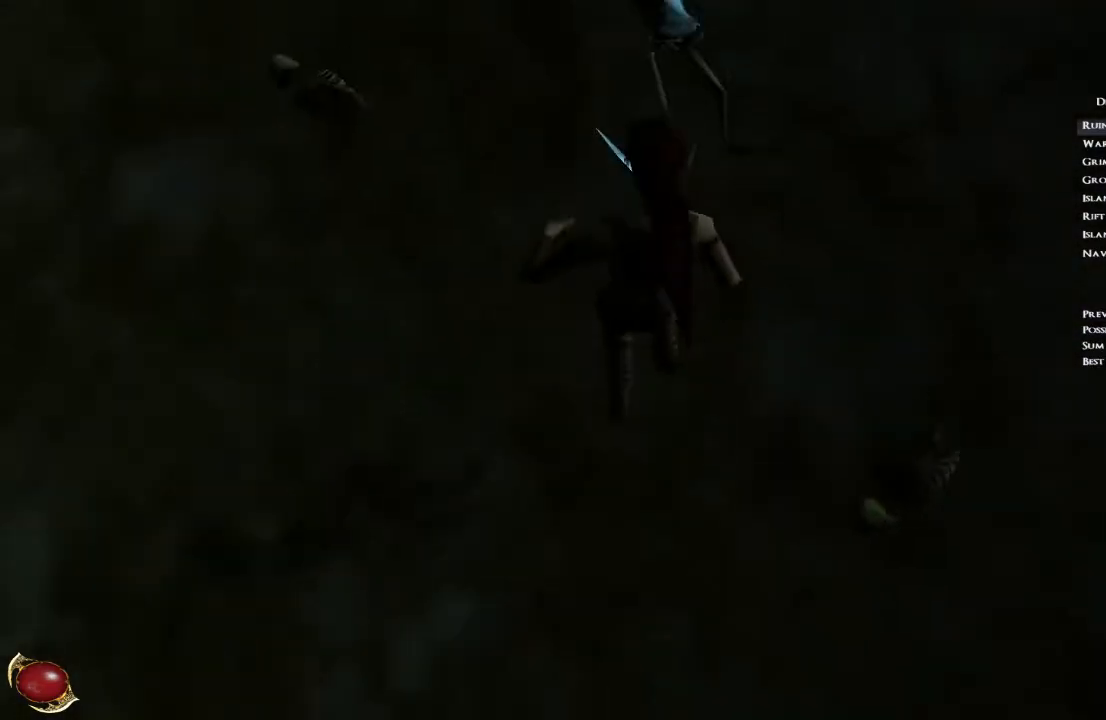
{"keys": [], "mouse": [], "events": [[200, "w", "up"]]}
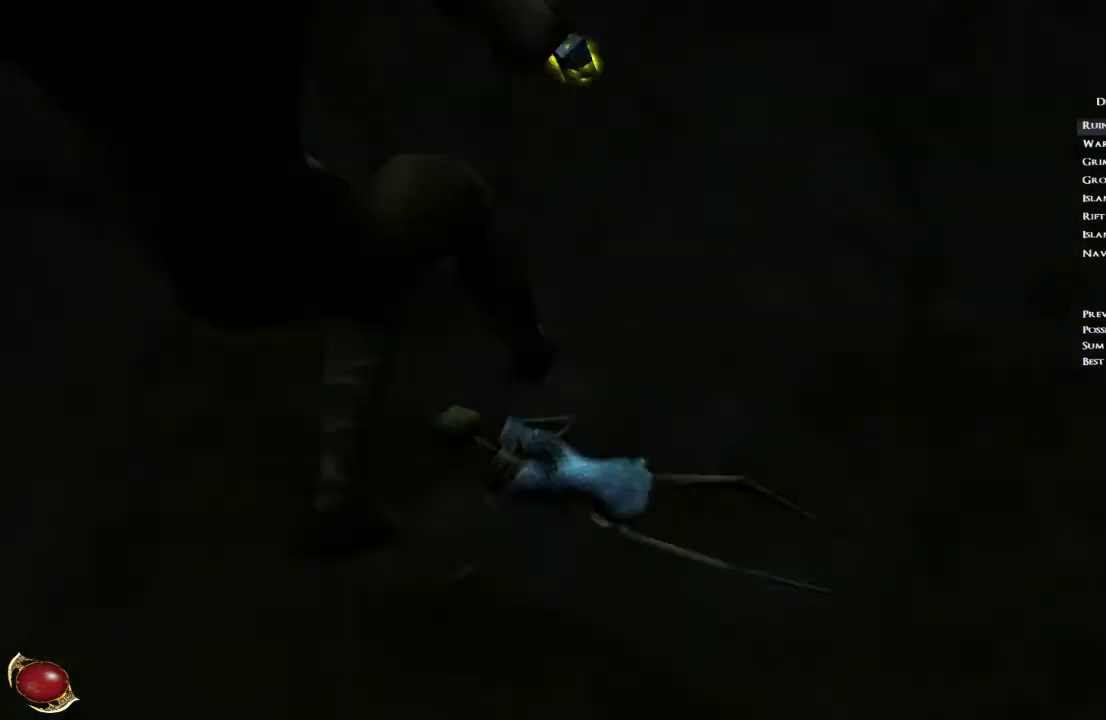
{"keys": [], "mouse": [], "events": []}
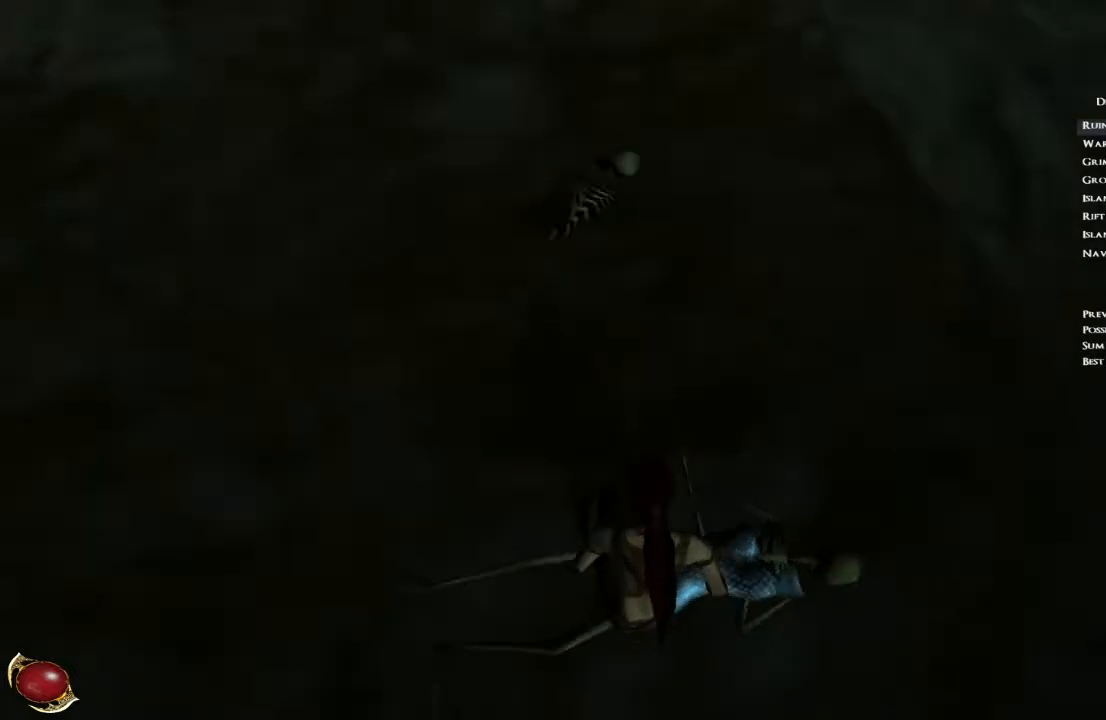
{"keys": ["q"], "mouse": [], "events": [[66, "d", "down"], [333, "d", "up"], [467, "q", "down"]]}
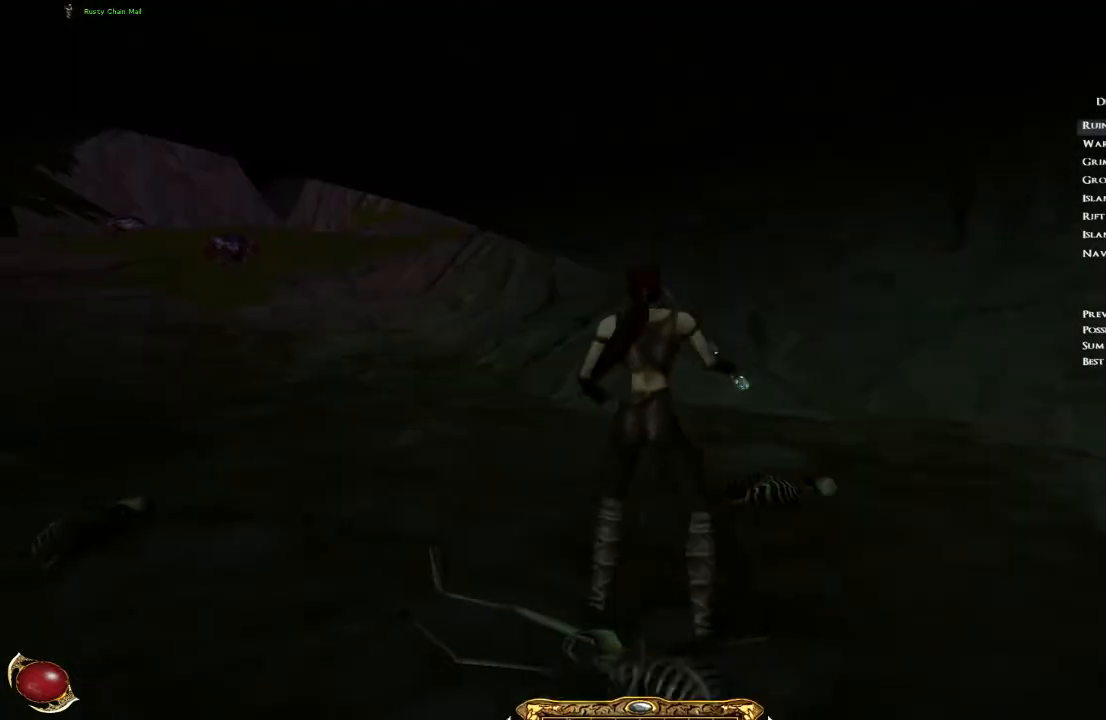
{"keys": [], "mouse": [], "events": [[33, "q", "up"]]}
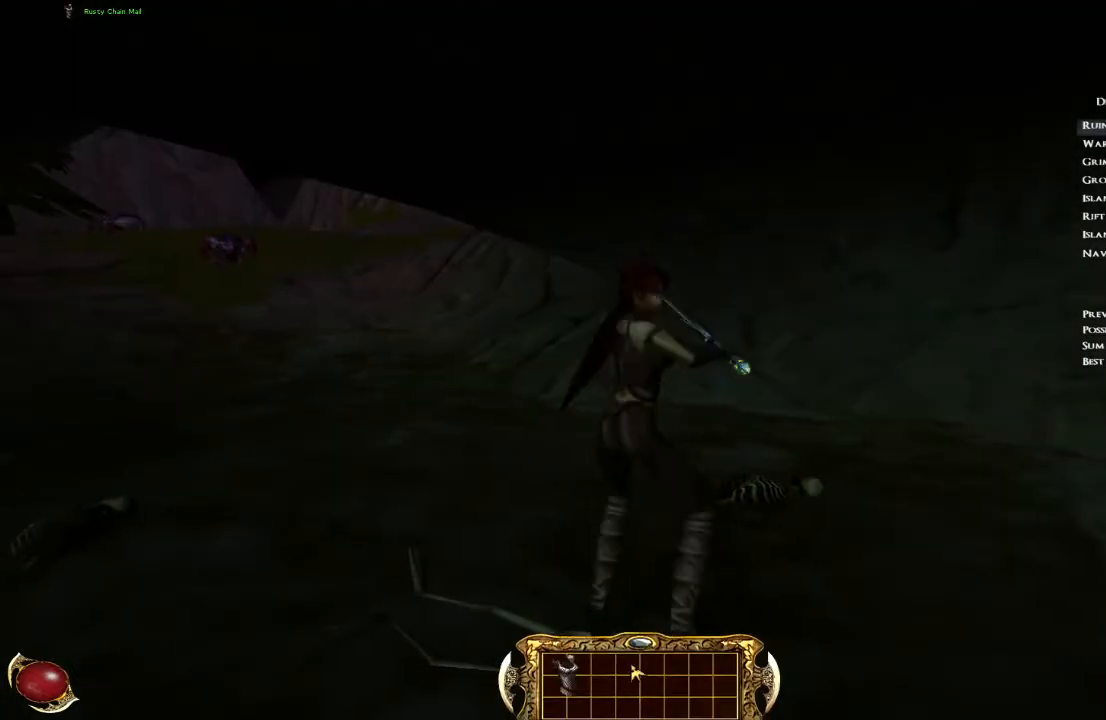
{"keys": [], "mouse": ["left"], "events": [[301, "mouse_left", "down"]]}
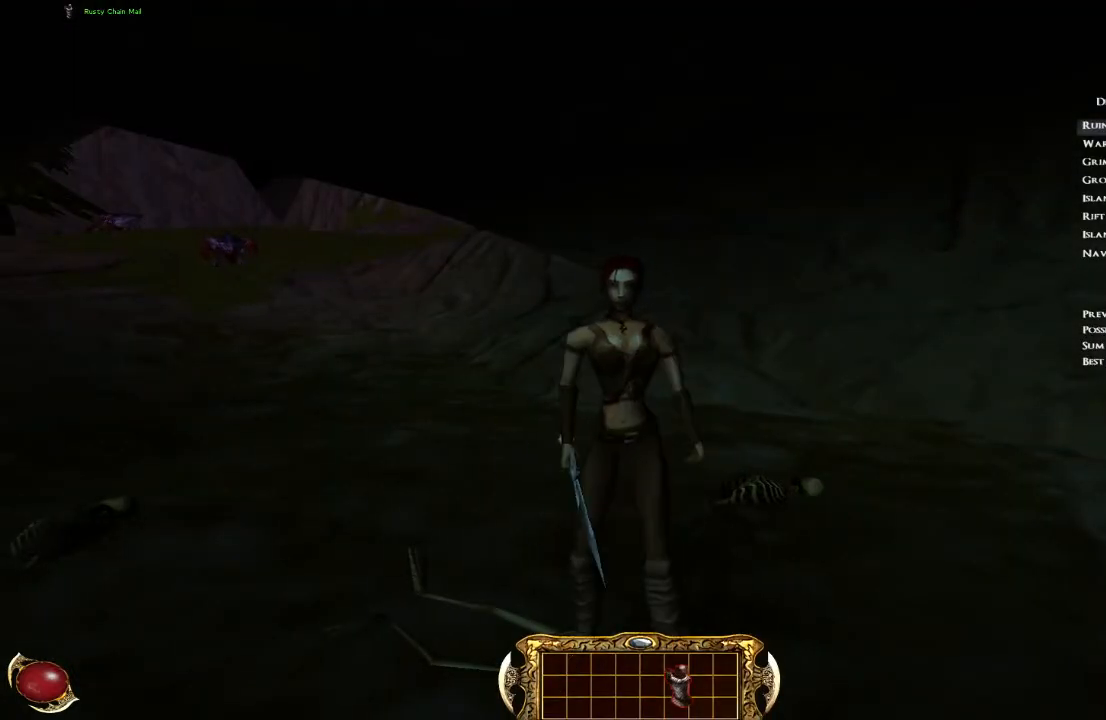
{"keys": [], "mouse": [], "events": [[300, "mouse_left", "up"]]}
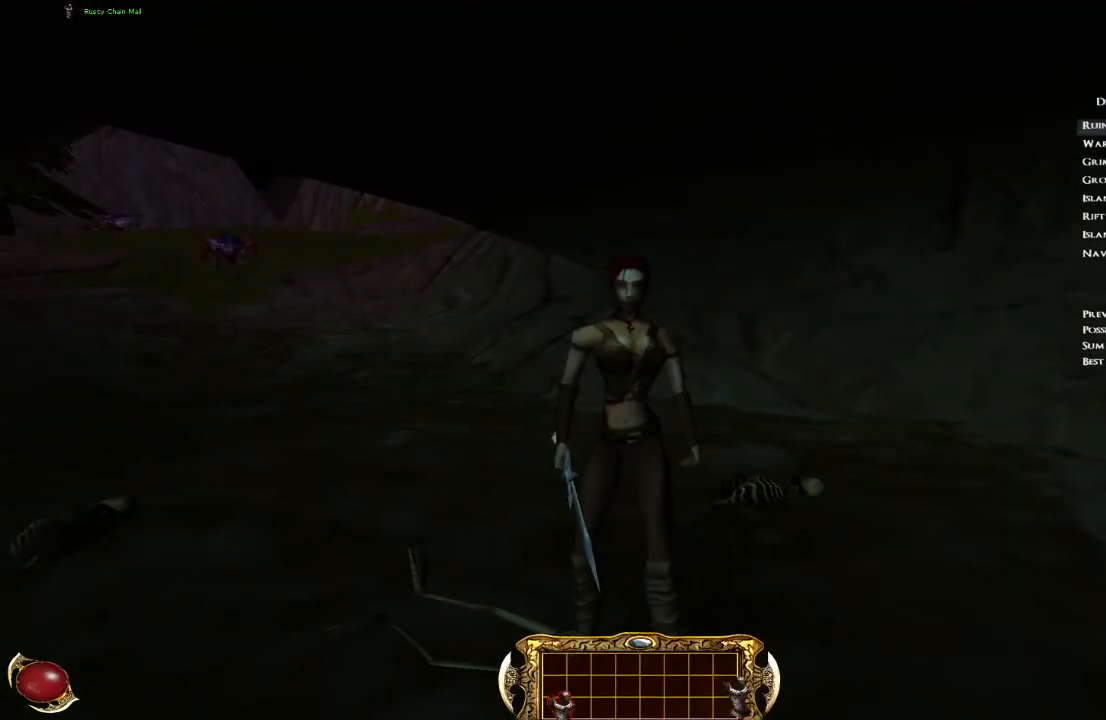
{"keys": [], "mouse": [], "events": [[166, "mouse_left", "down"], [233, "mouse_left", "up"]]}
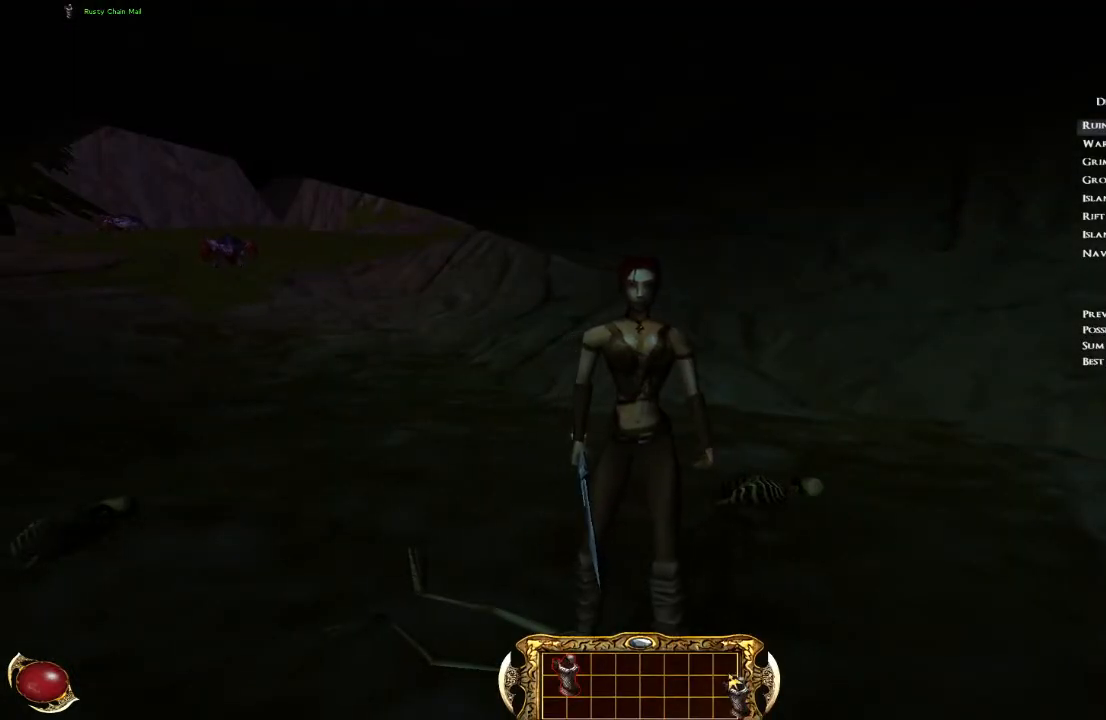
{"keys": [], "mouse": ["left"], "events": [[500, "mouse_left", "down"]]}
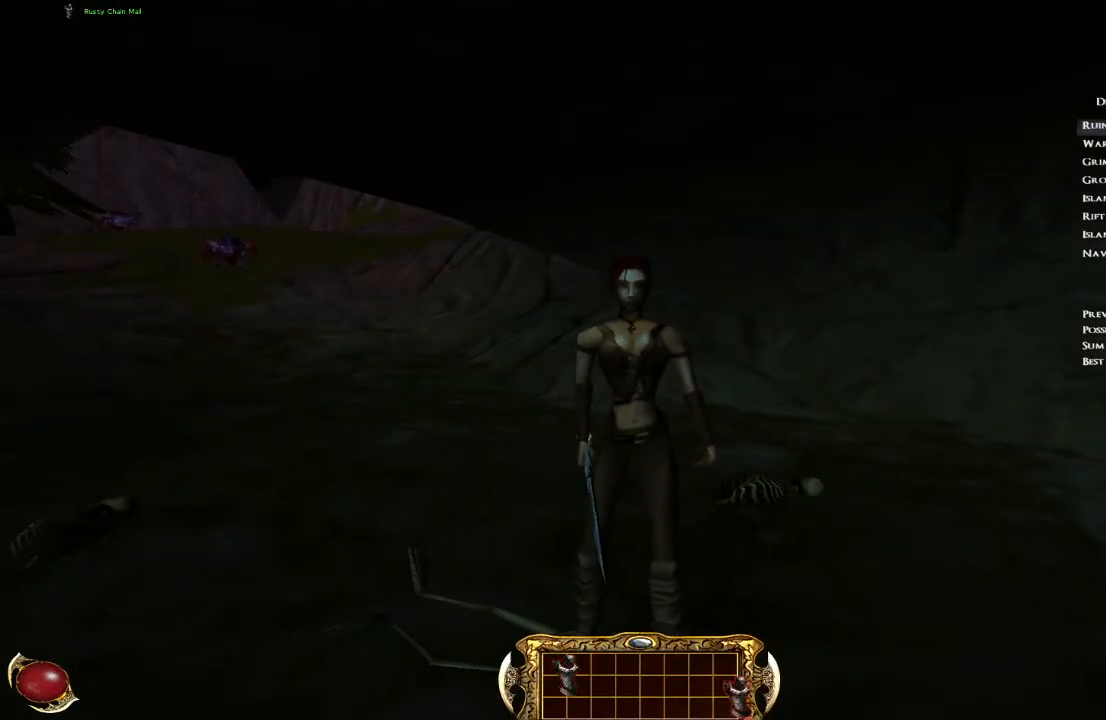
{"keys": [], "mouse": [], "events": [[167, "mouse_left", "up"], [234, "mouse_left", "down"], [468, "mouse_left", "up"]]}
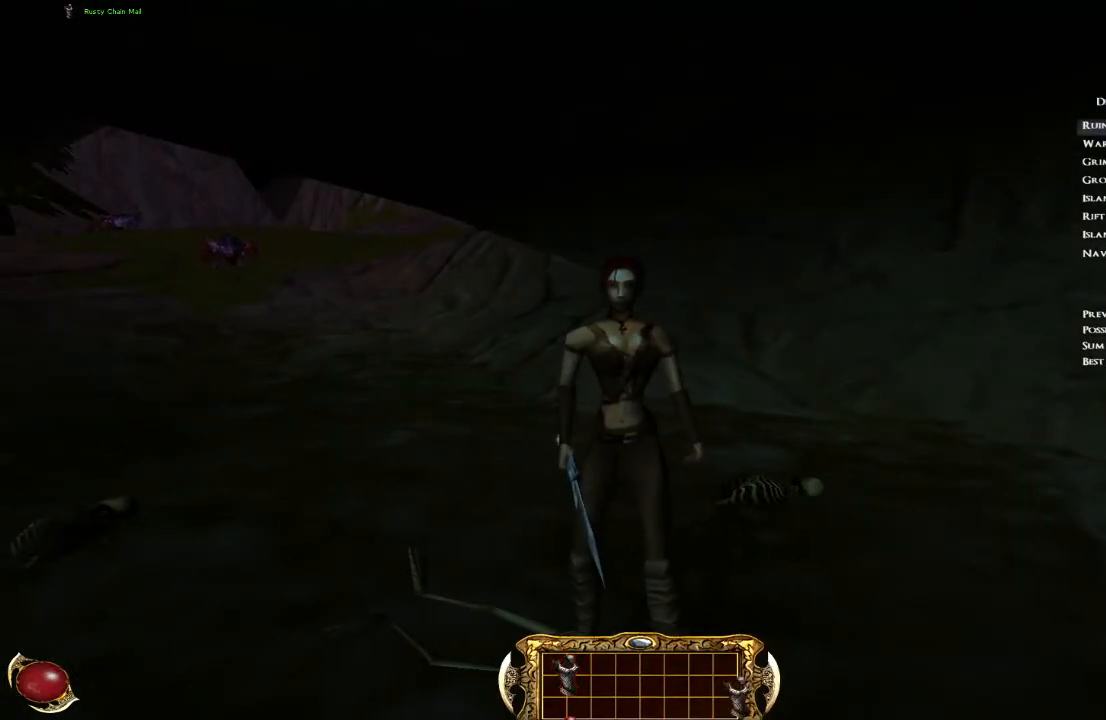
{"keys": [], "mouse": [], "events": [[300, "mouse_left", "down"], [367, "mouse_left", "up"]]}
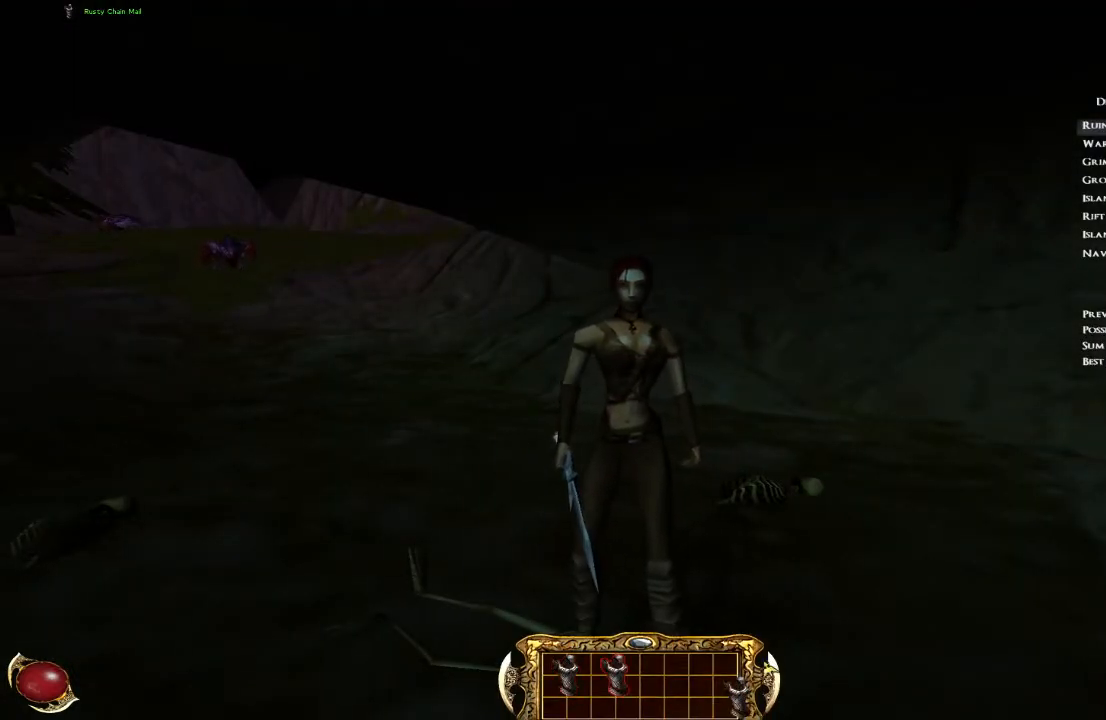
{"keys": [], "mouse": [], "events": [[333, "mouse_left", "down"], [500, "mouse_left", "up"]]}
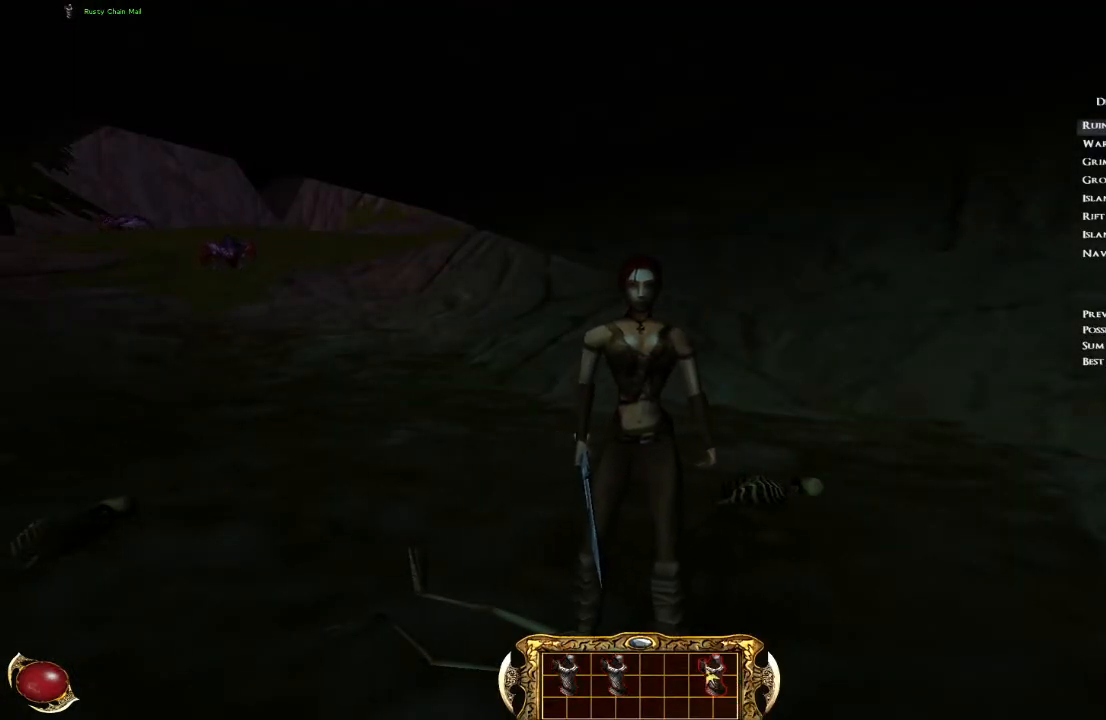
{"keys": [], "mouse": [], "events": [[67, "mouse_left", "down"], [267, "mouse_left", "up"], [334, "q", "down"], [367, "q", "up"]]}
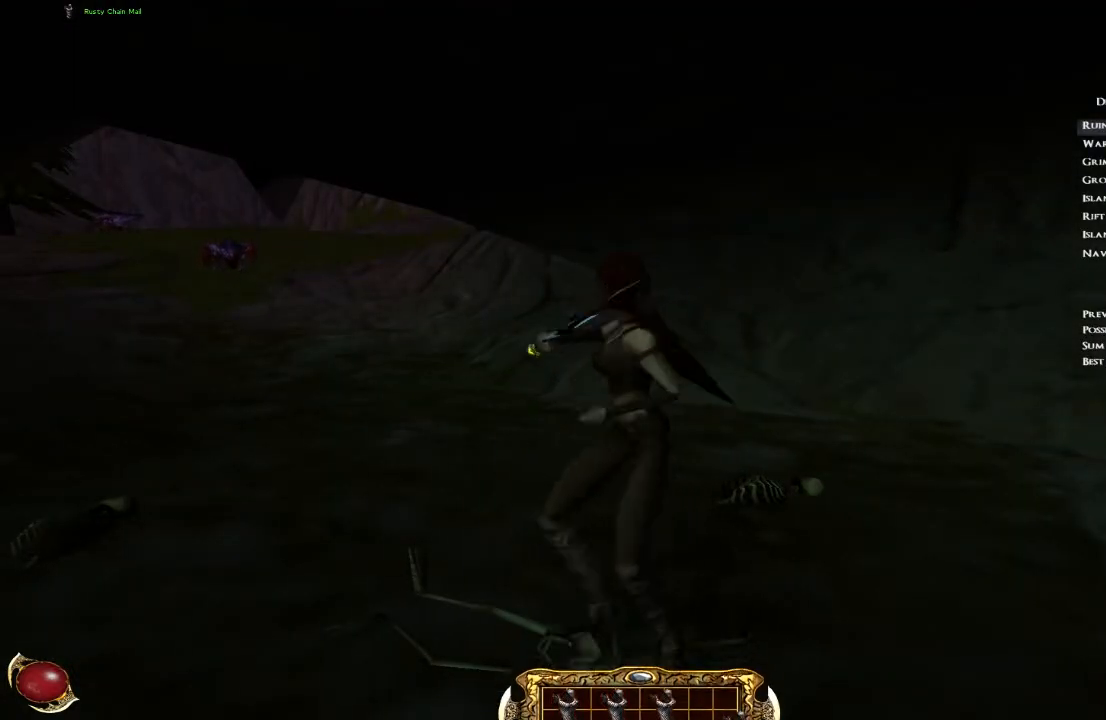
{"keys": ["w"], "mouse": [], "events": [[133, "w", "down"]]}
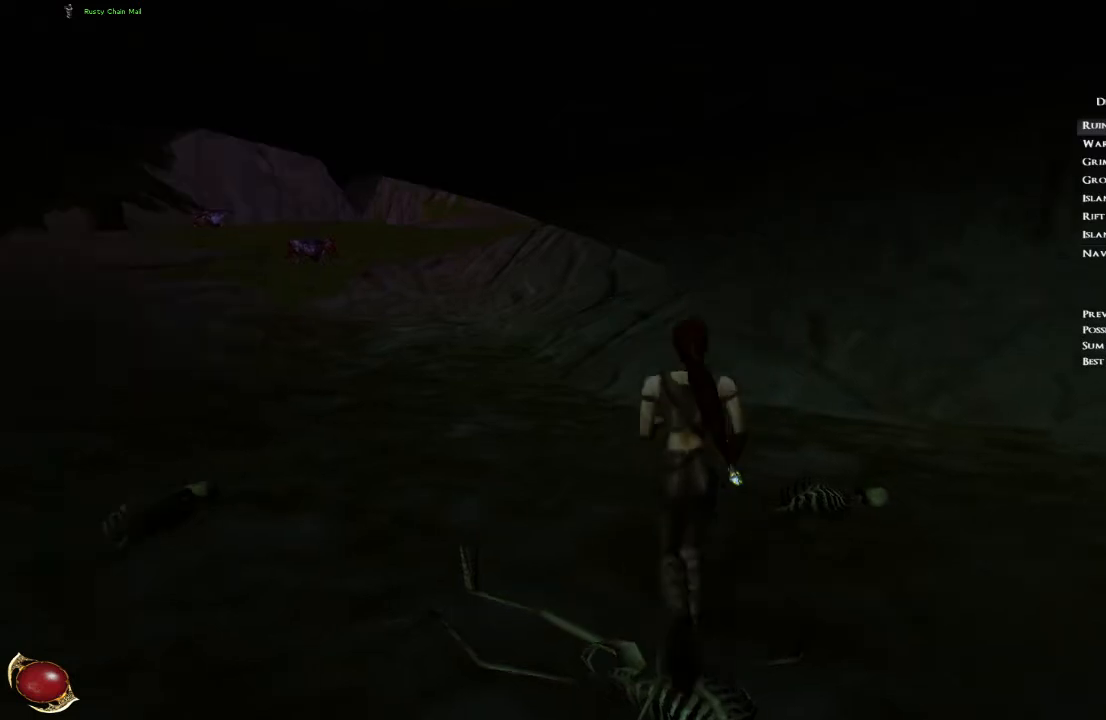
{"keys": ["w"], "mouse": [], "events": [[167, "space", "down"], [234, "space", "up"]]}
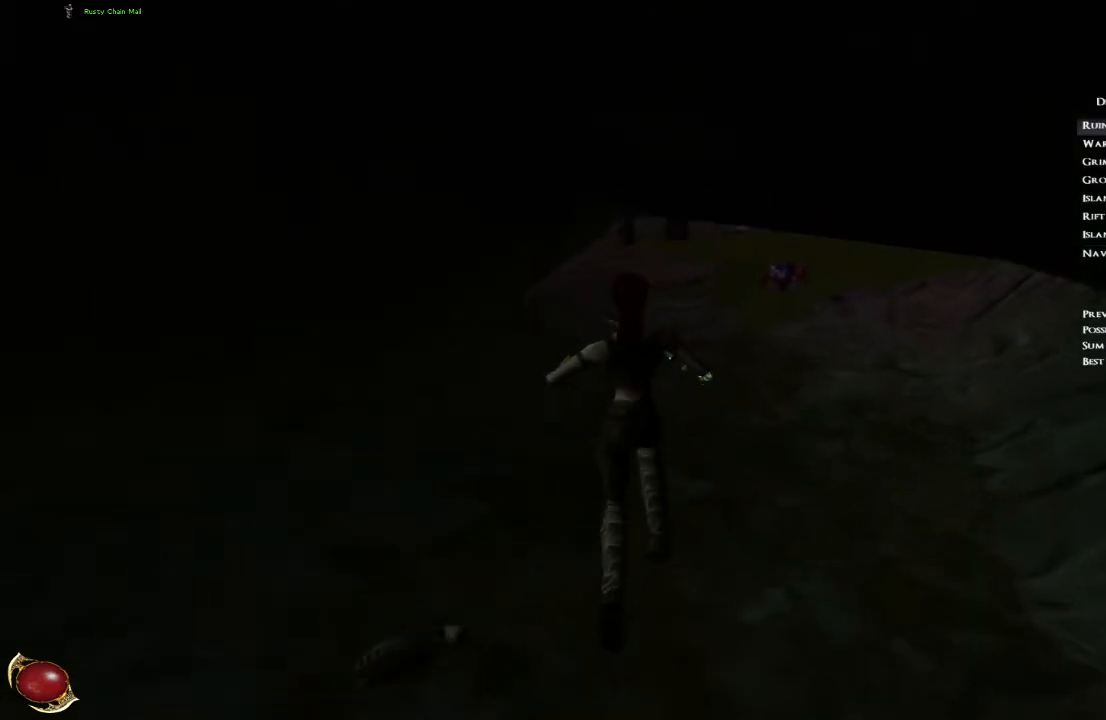
{"keys": ["w"], "mouse": [], "events": []}
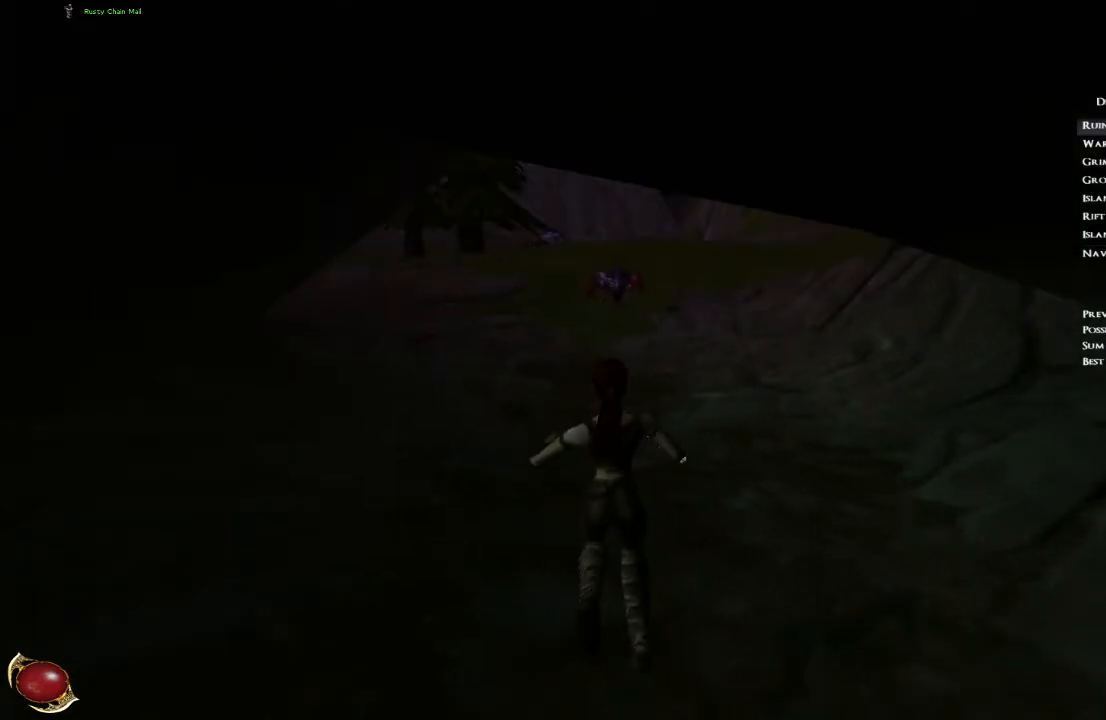
{"keys": ["w"], "mouse": [], "events": [[400, "space", "down"], [434, "space", "up"]]}
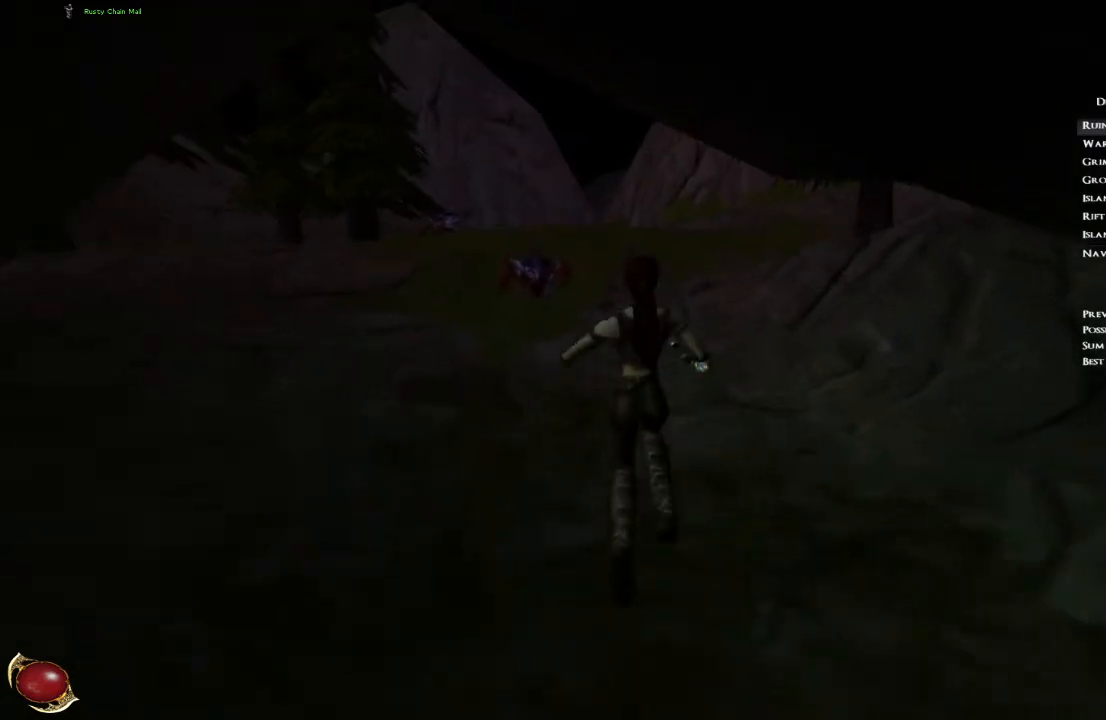
{"keys": ["w"], "mouse": [], "events": []}
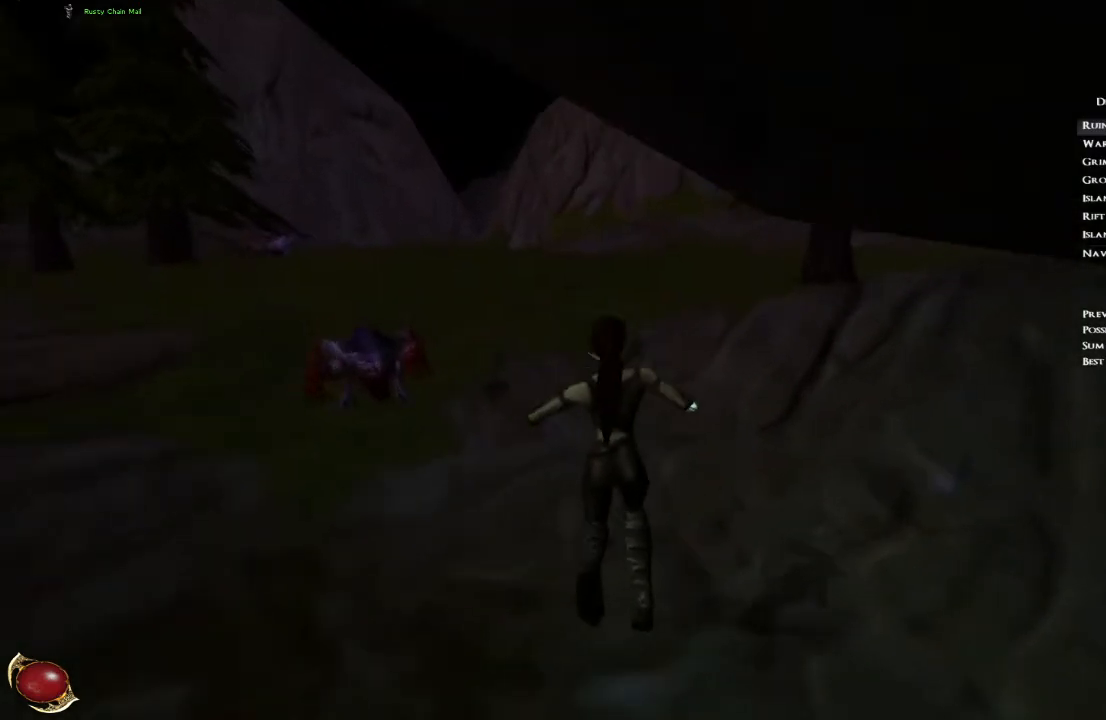
{"keys": ["w"], "mouse": [], "events": []}